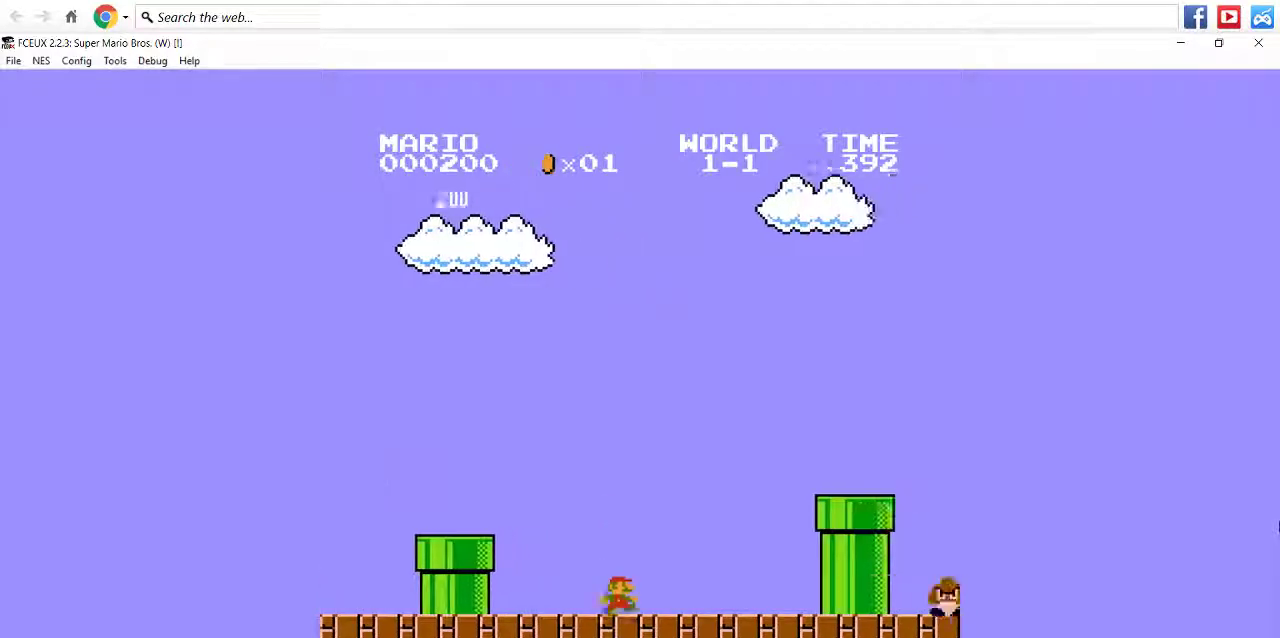
Gameplay with a controller (Nintendo layout); each line is a JSON object with the inputs held at the frame after it (dt_ms = milliseconds from this image to that frame). "events" lists button and stick changes between this image and that frame as [ms after this image, input, new state], when the widget could be followed in between. Not read: L3 R3.
{"dt_ms": 500, "buttons": ["B", "DPAD_RIGHT"], "events": [[167, "A", "down"], [367, "A", "up"]]}
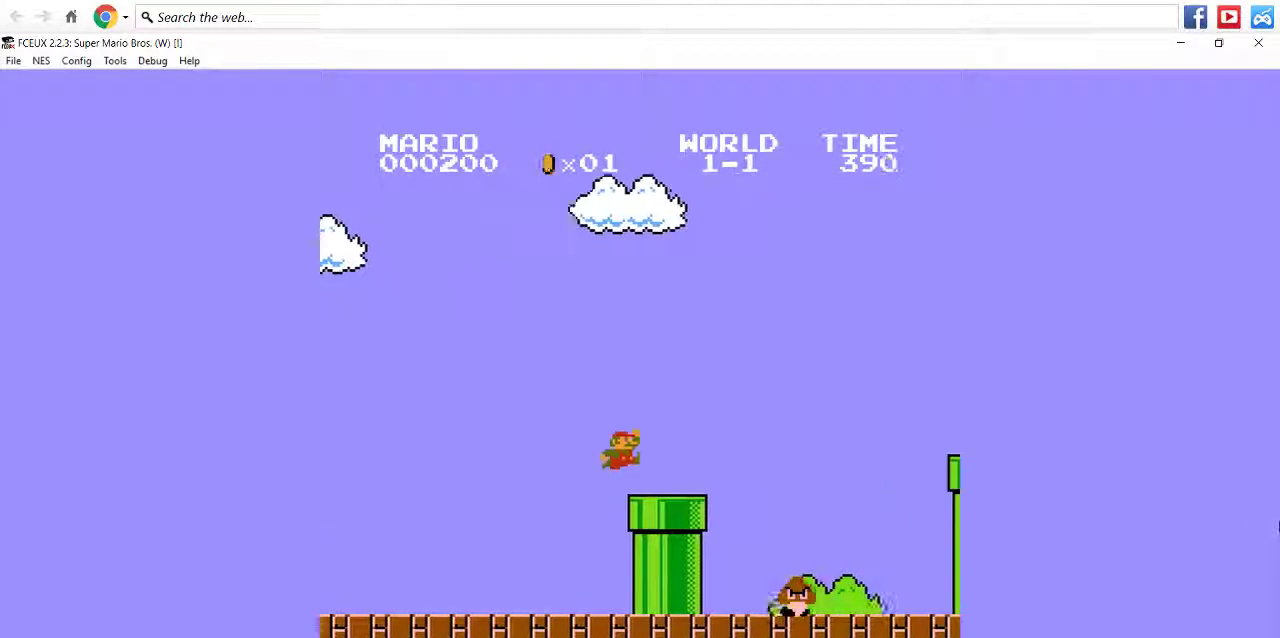
{"dt_ms": 500, "buttons": ["B", "DPAD_RIGHT"]}
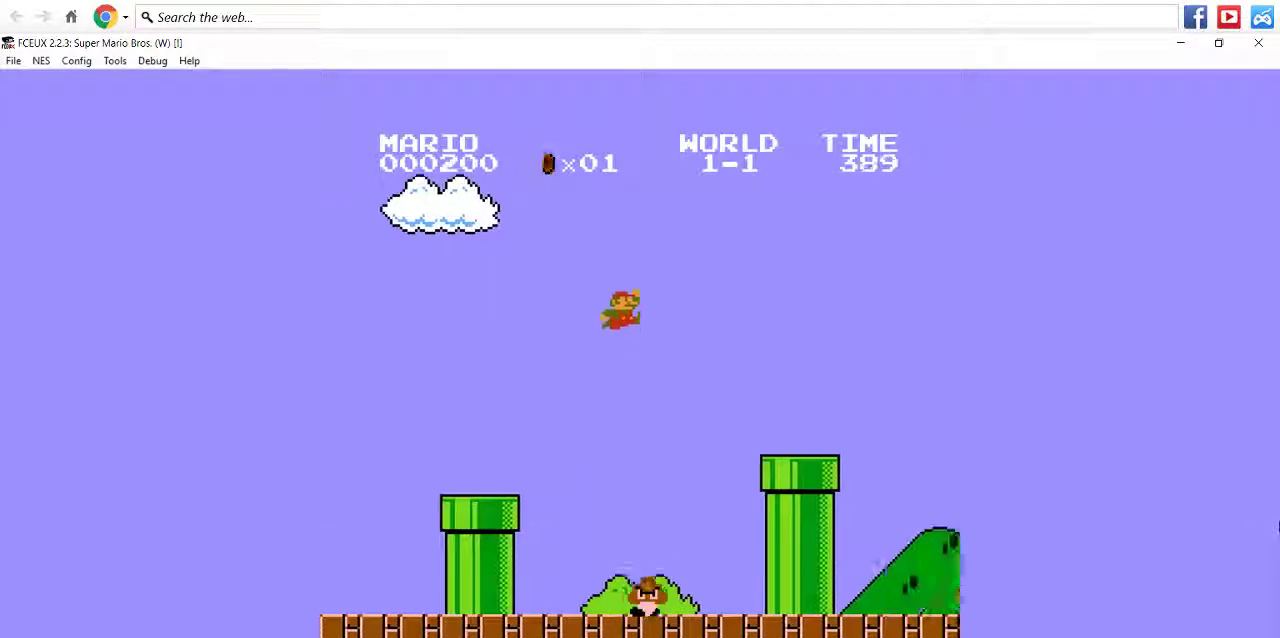
{"dt_ms": 500, "buttons": ["B", "DPAD_RIGHT"]}
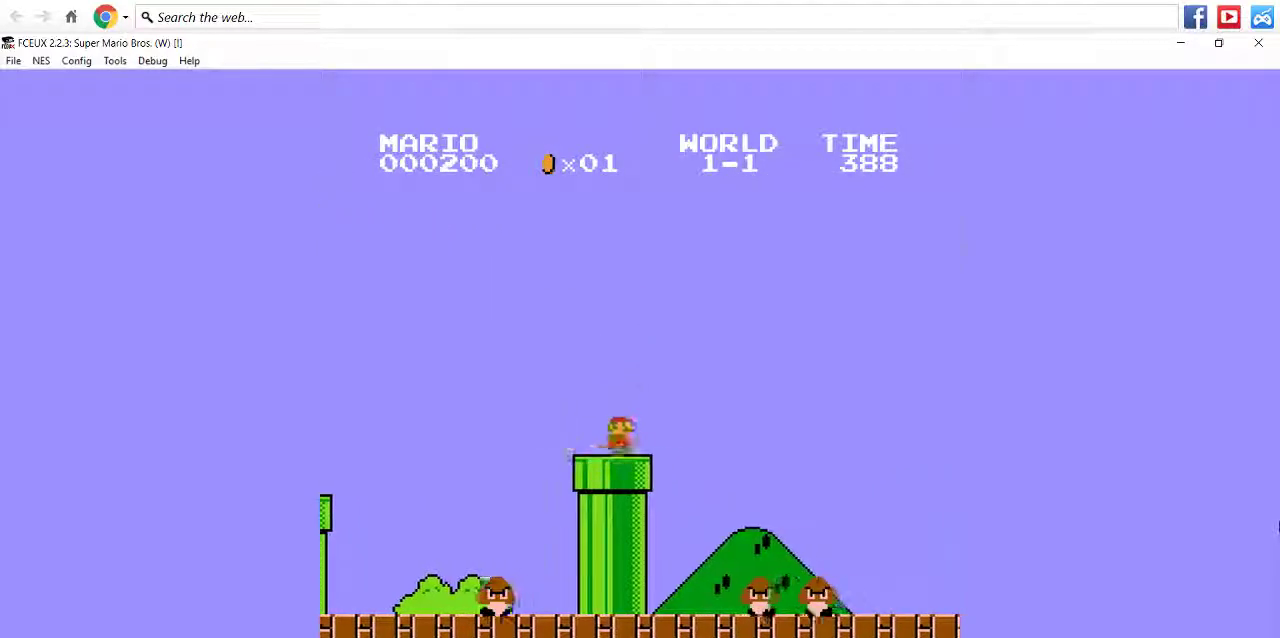
{"dt_ms": 500, "buttons": ["A", "B", "DPAD_RIGHT"], "events": [[133, "A", "down"]]}
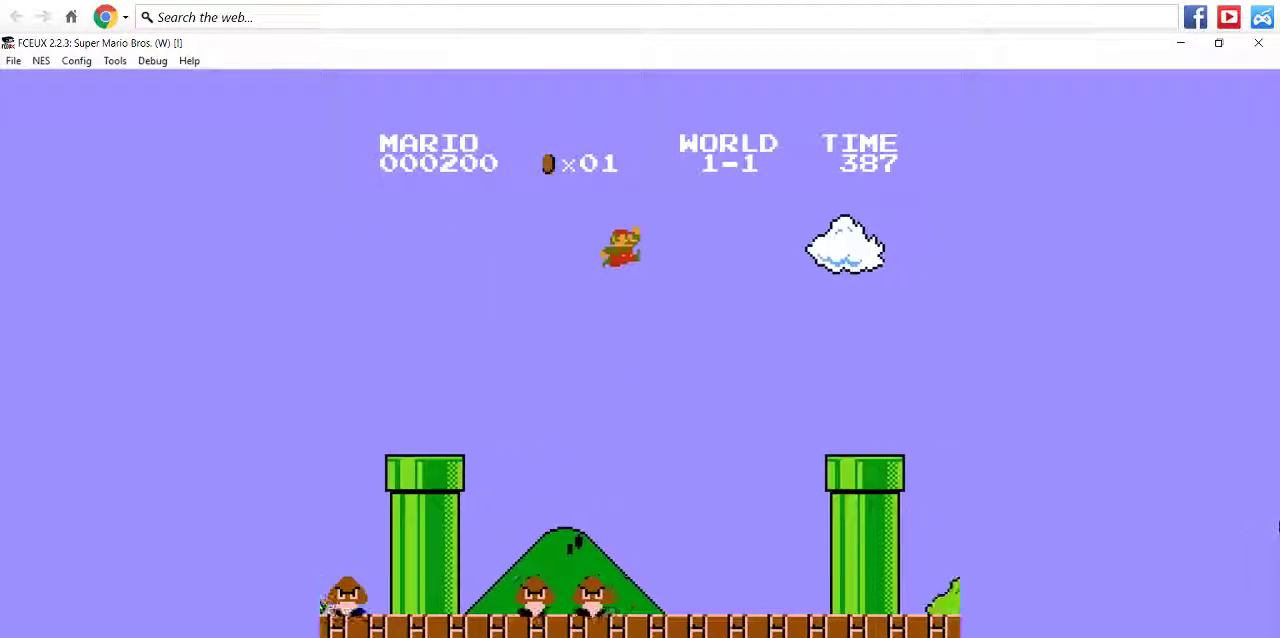
{"dt_ms": 500, "buttons": ["A", "B", "DPAD_RIGHT"], "events": []}
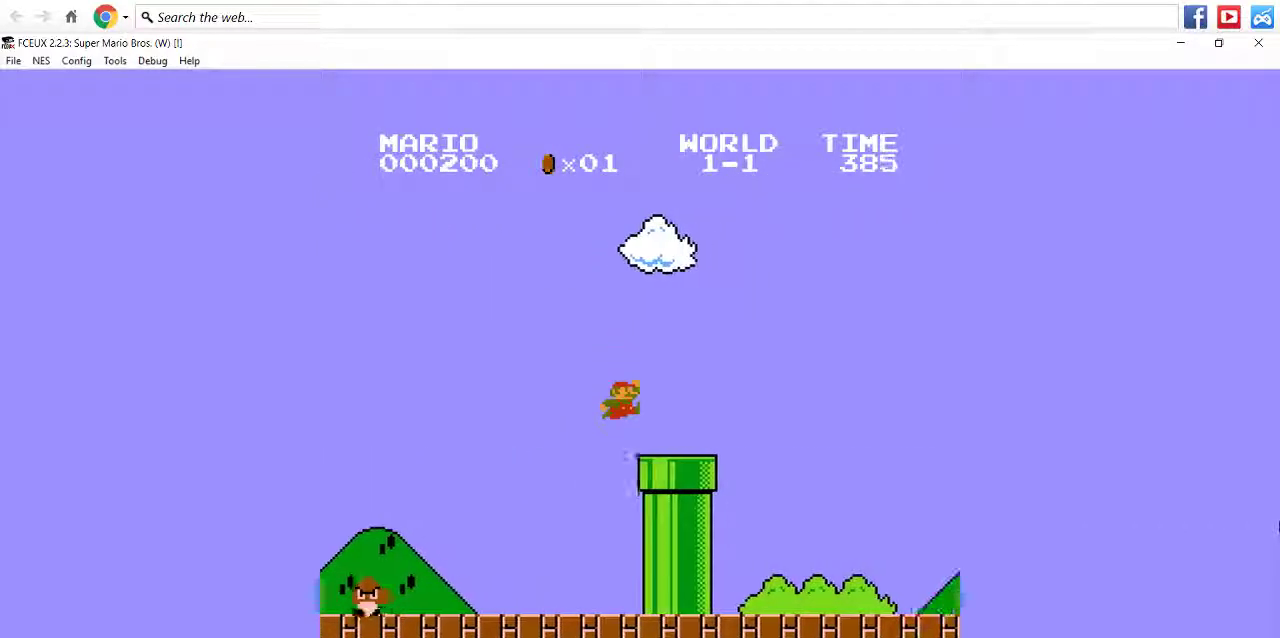
{"dt_ms": 500, "buttons": ["B", "DPAD_LEFT"]}
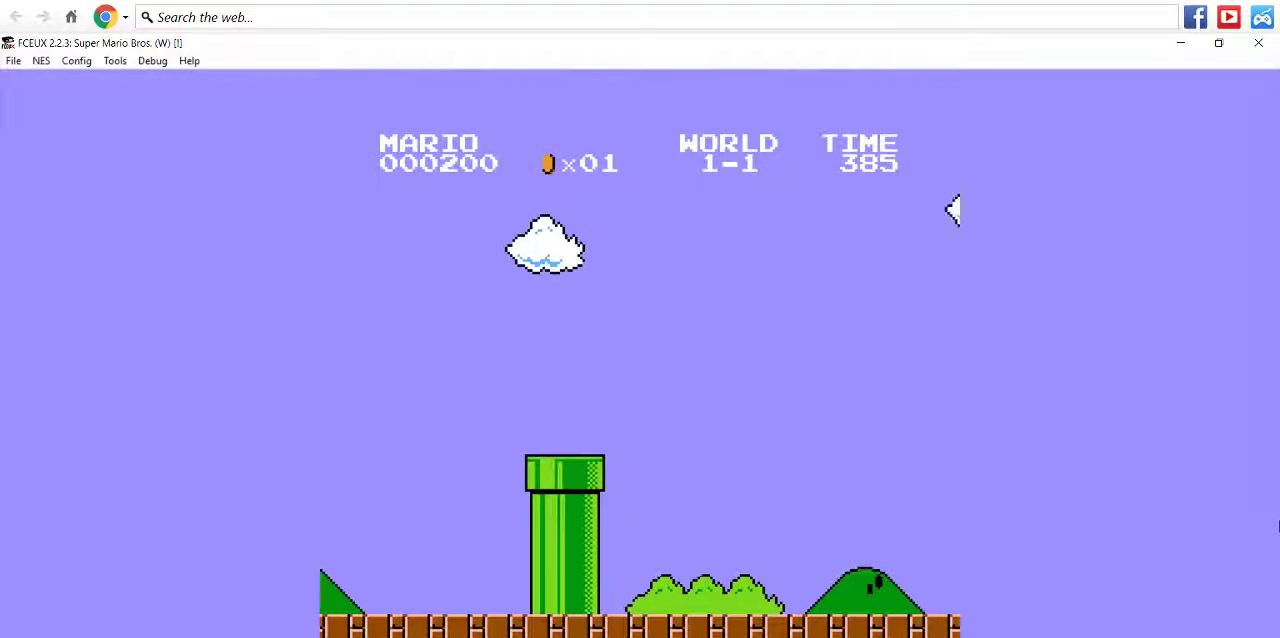
{"dt_ms": 1000, "buttons": []}
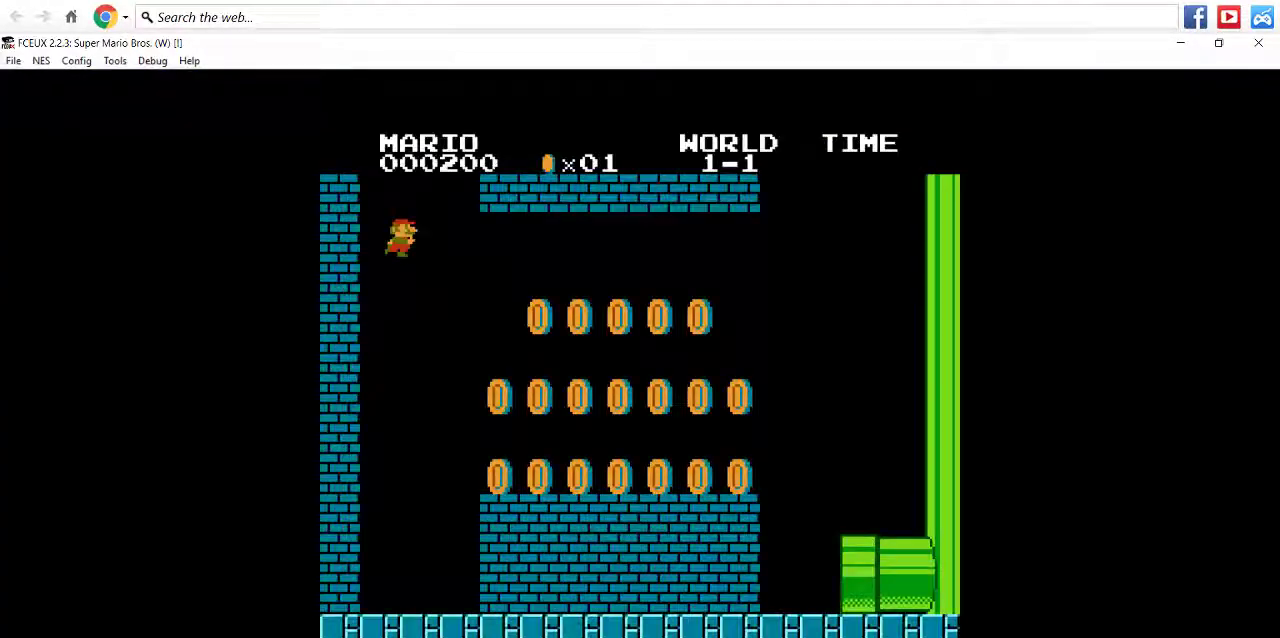
{"dt_ms": 500, "buttons": [], "events": []}
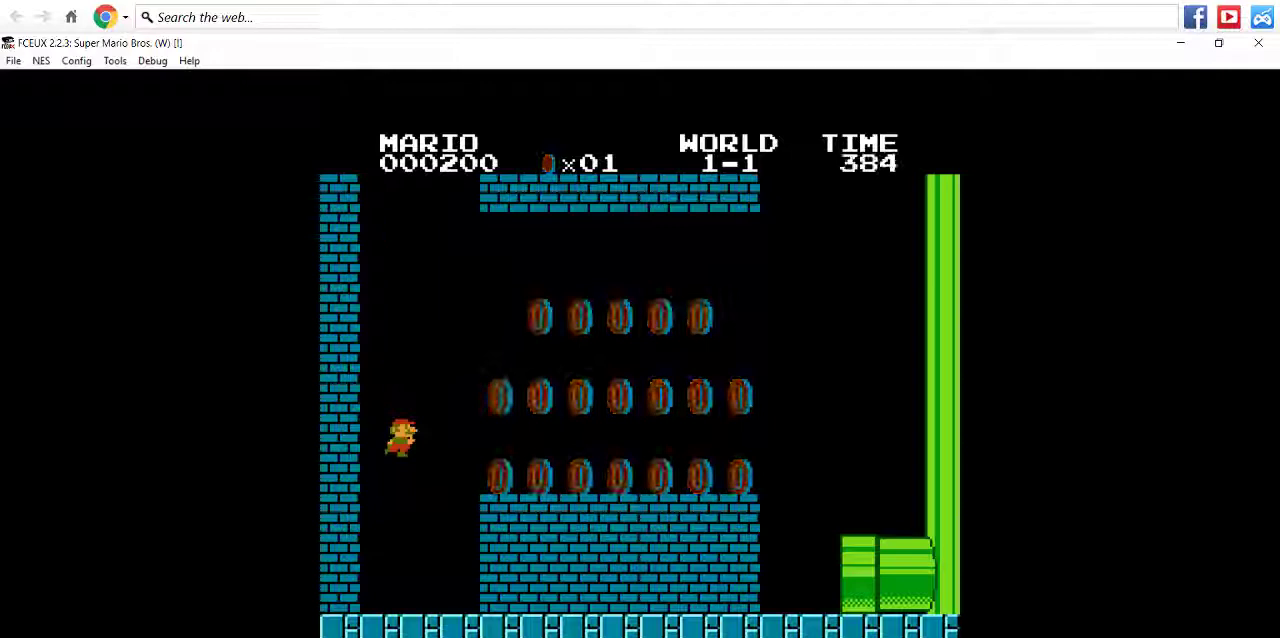
{"dt_ms": 500, "buttons": ["B", "DPAD_RIGHT"], "events": [[300, "DPAD_RIGHT", "down"], [333, "B", "down"]]}
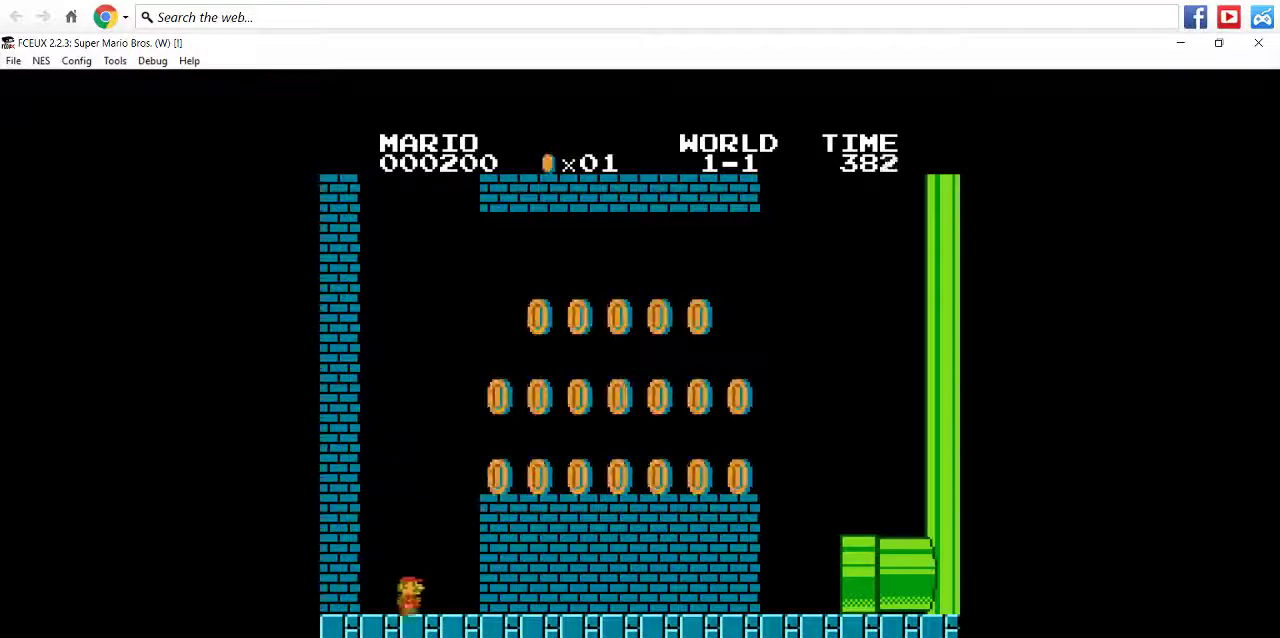
{"dt_ms": 500, "buttons": ["B", "DPAD_RIGHT"], "events": [[33, "A", "down"], [300, "A", "up"]]}
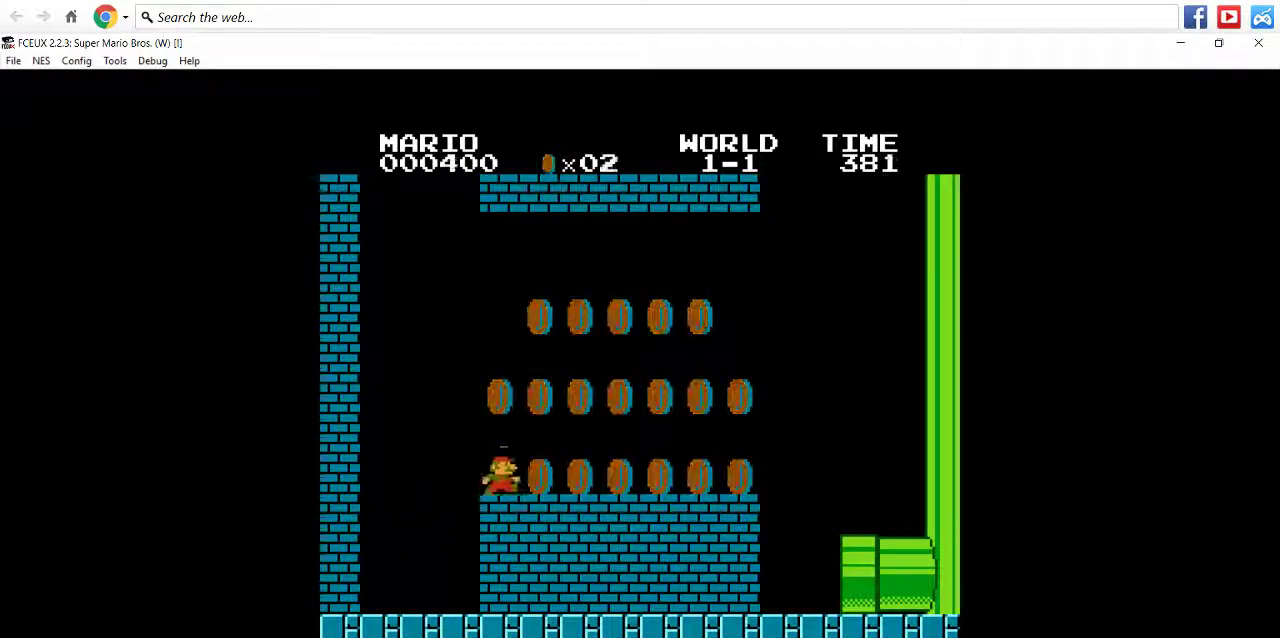
{"dt_ms": 500, "buttons": ["B"], "events": [[333, "A", "down"], [433, "A", "up"], [467, "DPAD_RIGHT", "up"]]}
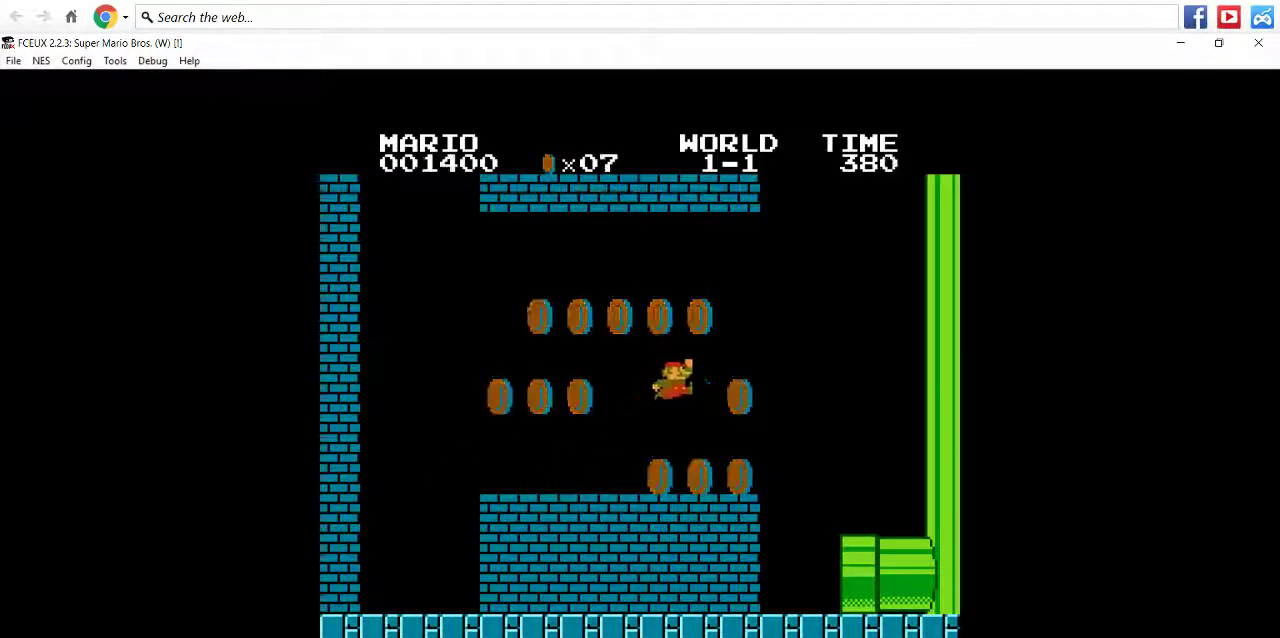
{"dt_ms": 500, "buttons": ["B"], "events": []}
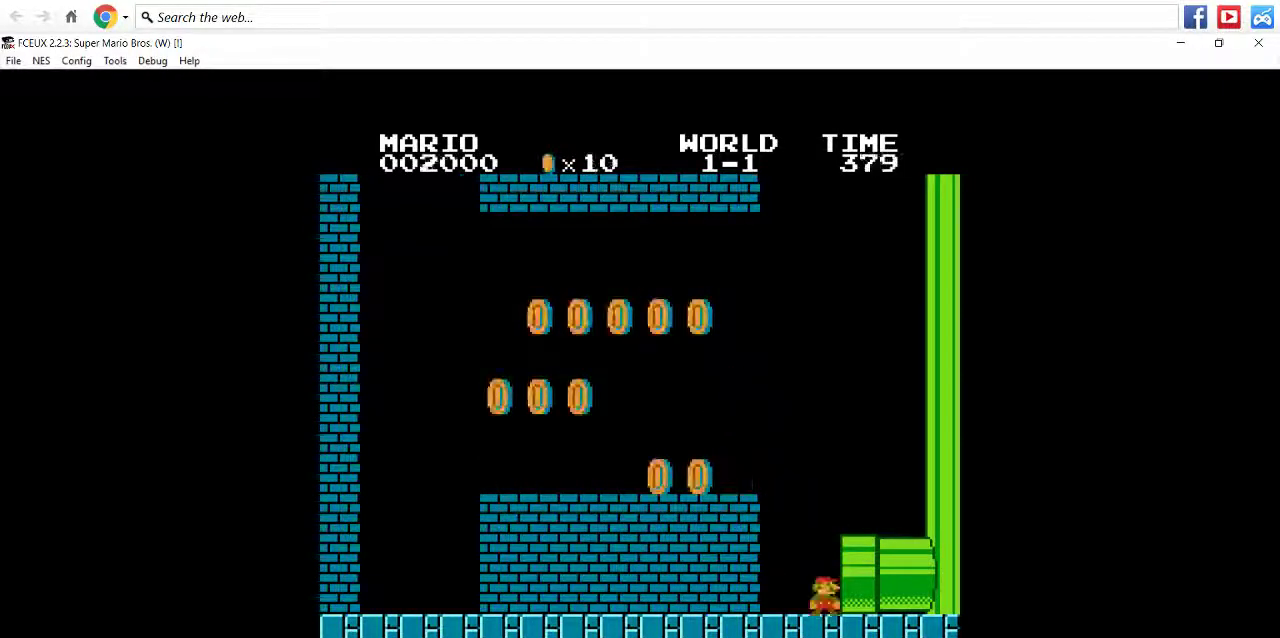
{"dt_ms": 500, "buttons": ["B"], "events": [[133, "DPAD_RIGHT", "down"], [500, "DPAD_RIGHT", "up"]]}
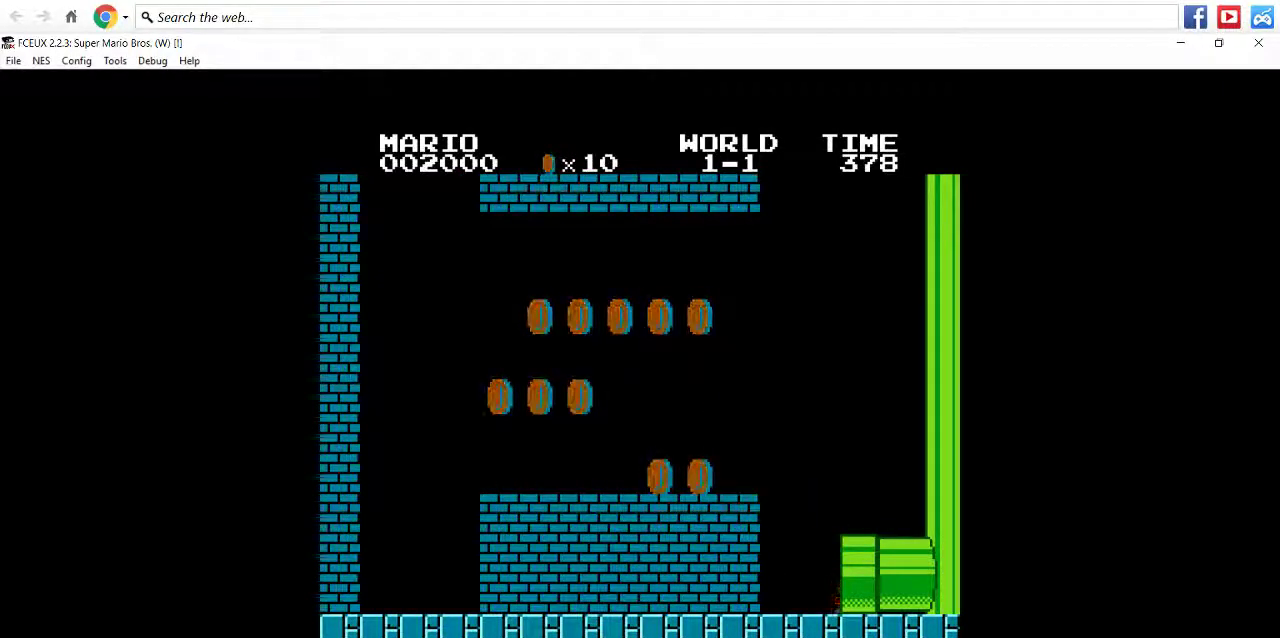
{"dt_ms": 500, "buttons": [], "events": [[100, "B", "up"]]}
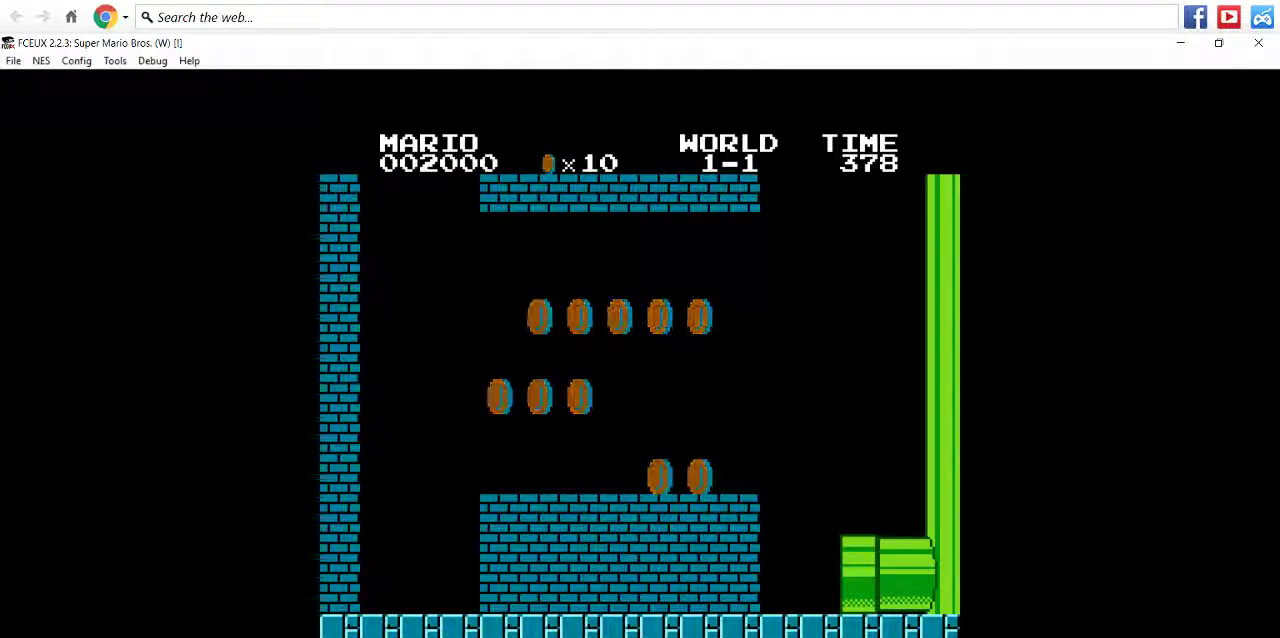
{"dt_ms": 500, "buttons": [], "events": []}
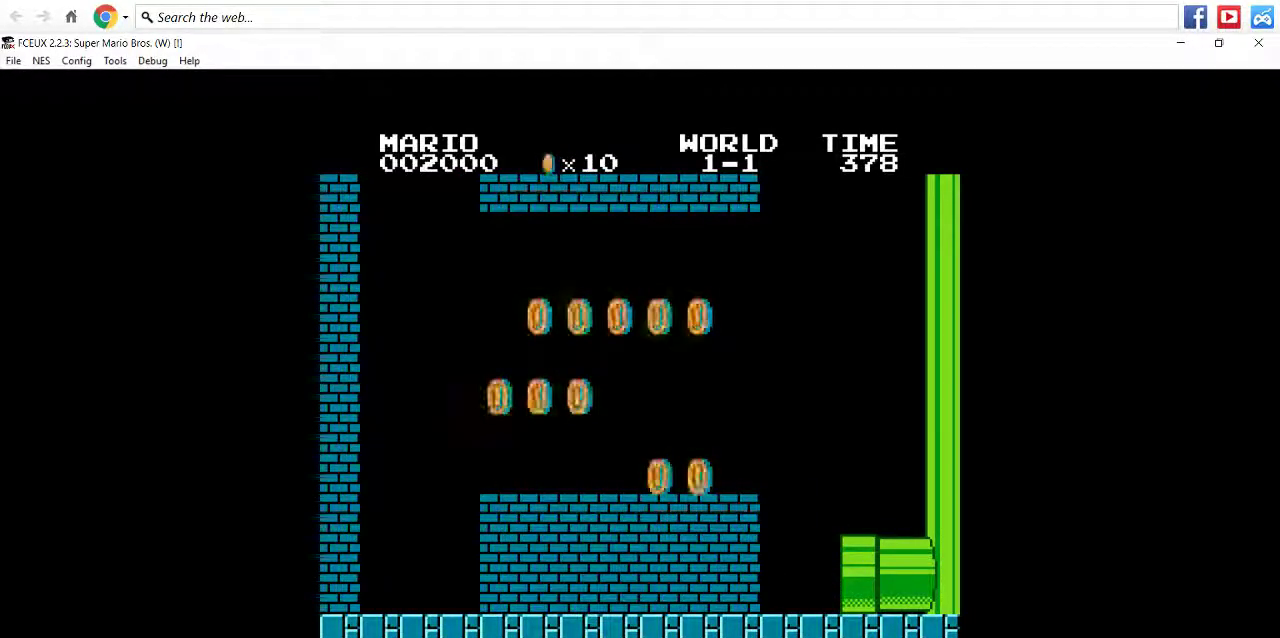
{"dt_ms": 500, "buttons": [], "events": []}
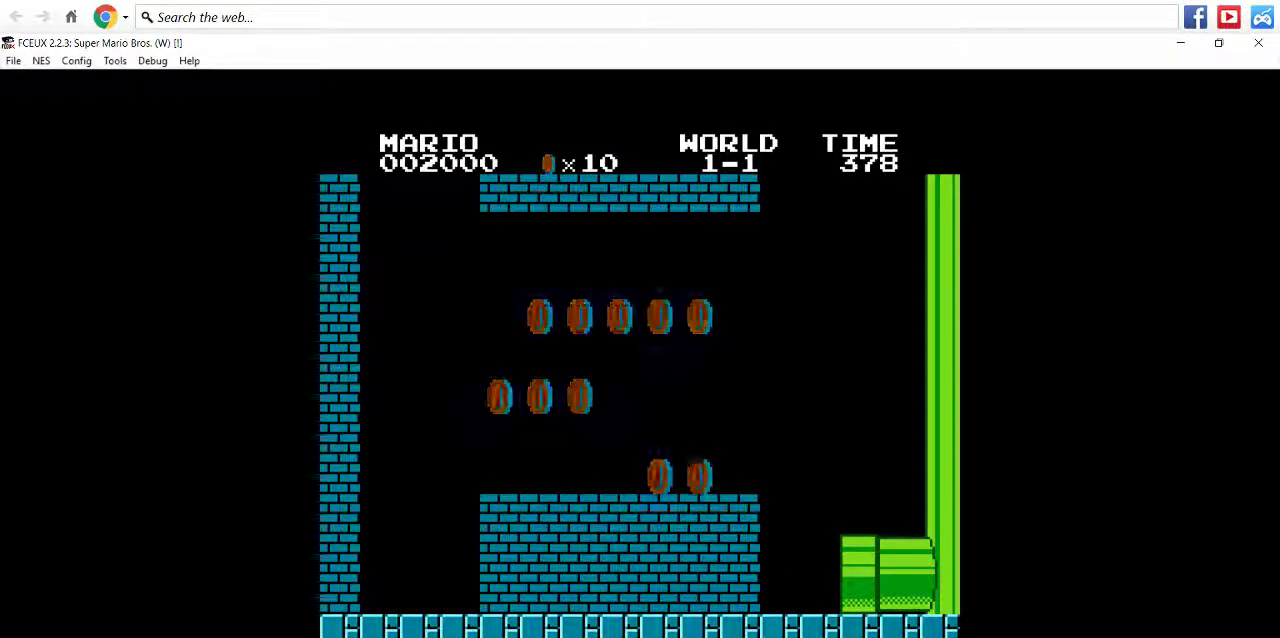
{"dt_ms": 500, "buttons": [], "events": []}